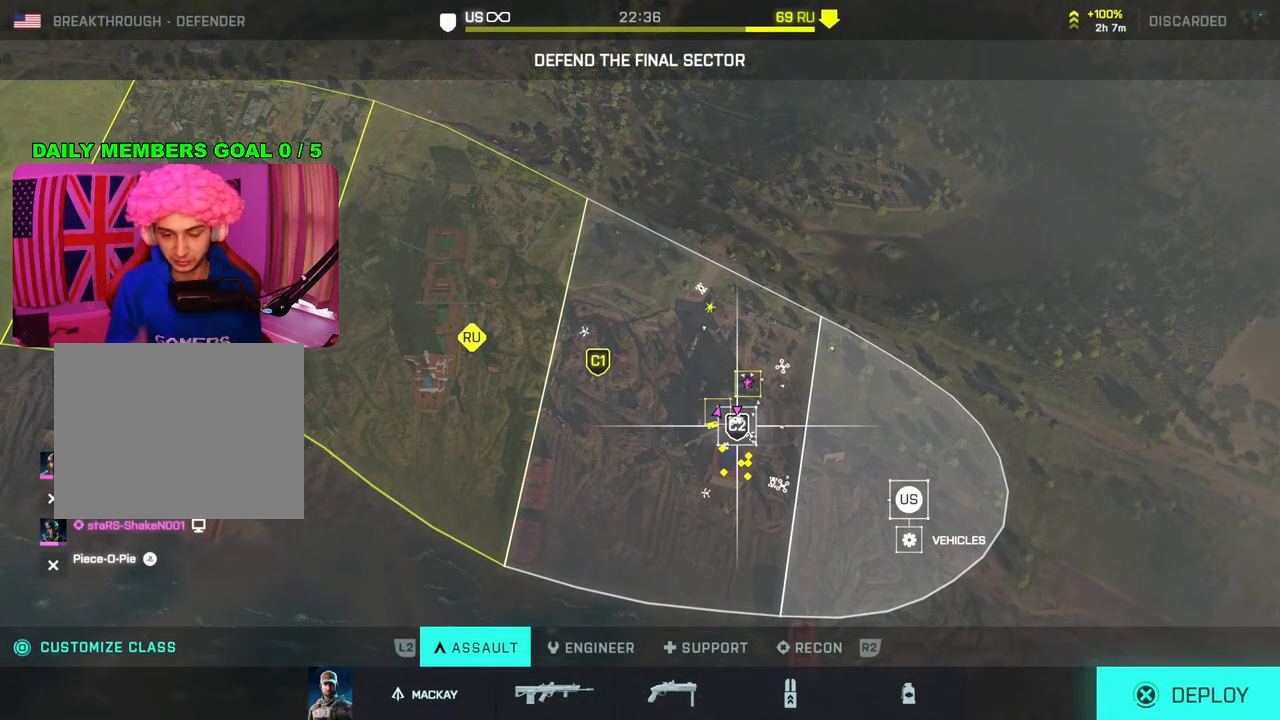
Gameplay with a controller (PlayStation layout); each line is a JSON object with the inputs held at the frame after it. "events" lists button and stick changes between this image and that frame as [ms after this image, input, new state], when the widget could be followed in between.
{"buttons": [], "left_stick": "center", "right_stick": "center", "events": [[367, "CROSS", "down"], [467, "CROSS", "up"]]}
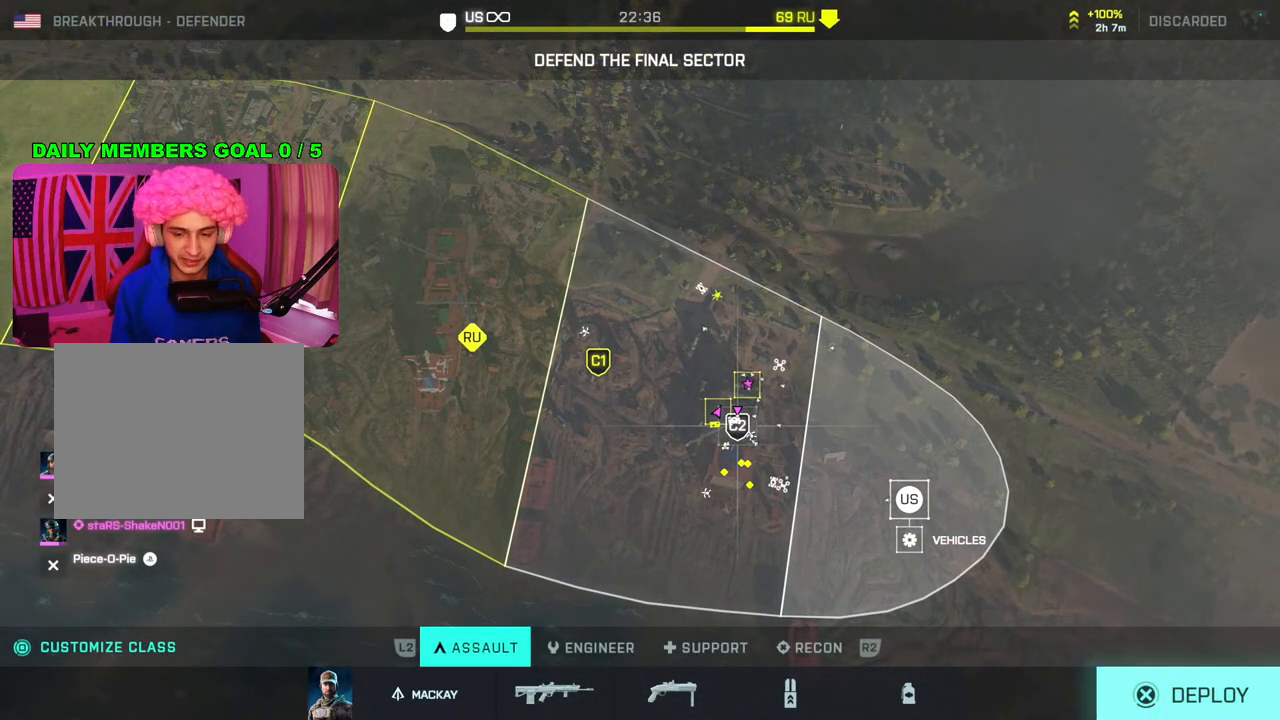
{"buttons": [], "left_stick": "center", "right_stick": "center", "events": []}
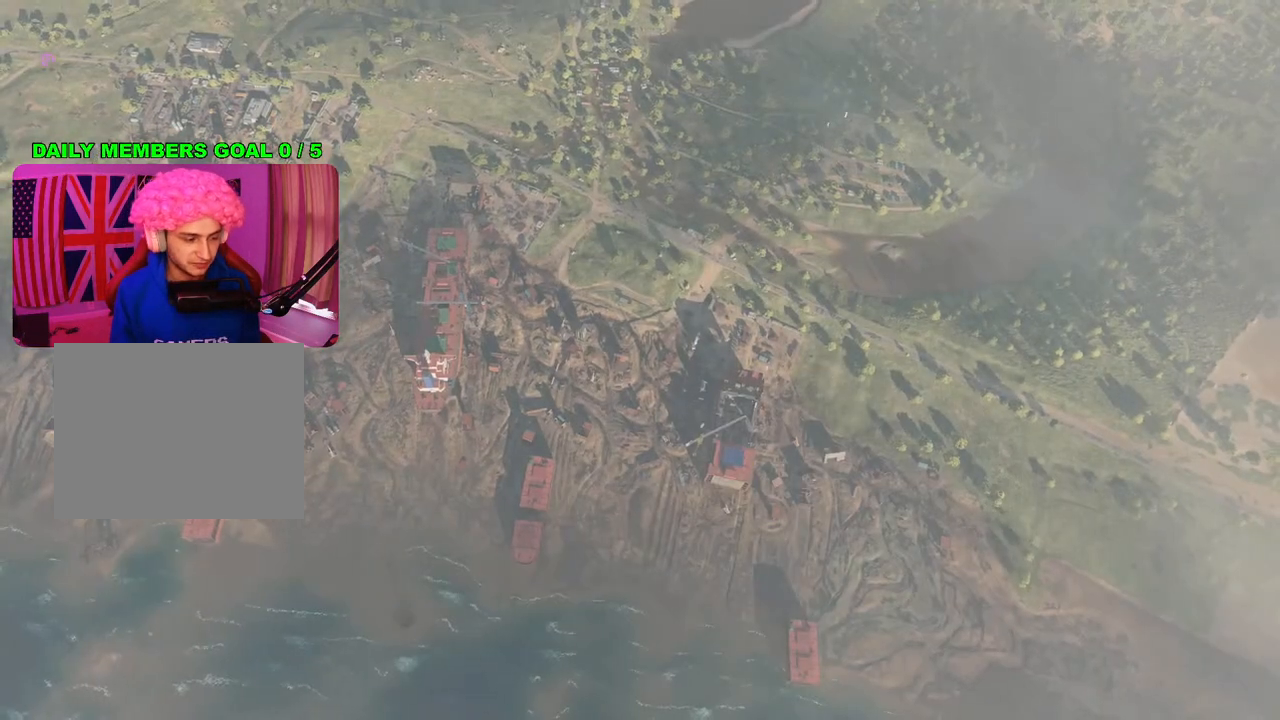
{"buttons": [], "left_stick": "center", "right_stick": "center", "events": []}
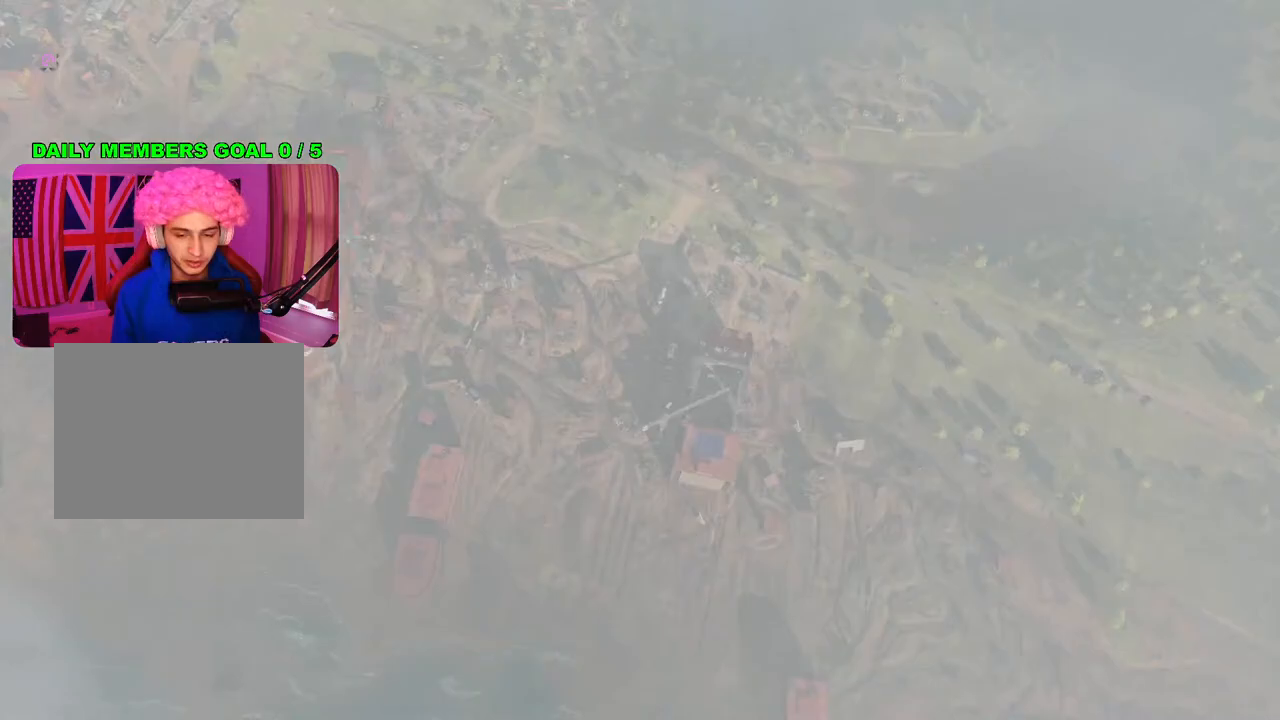
{"buttons": [], "left_stick": "center", "right_stick": "center", "events": []}
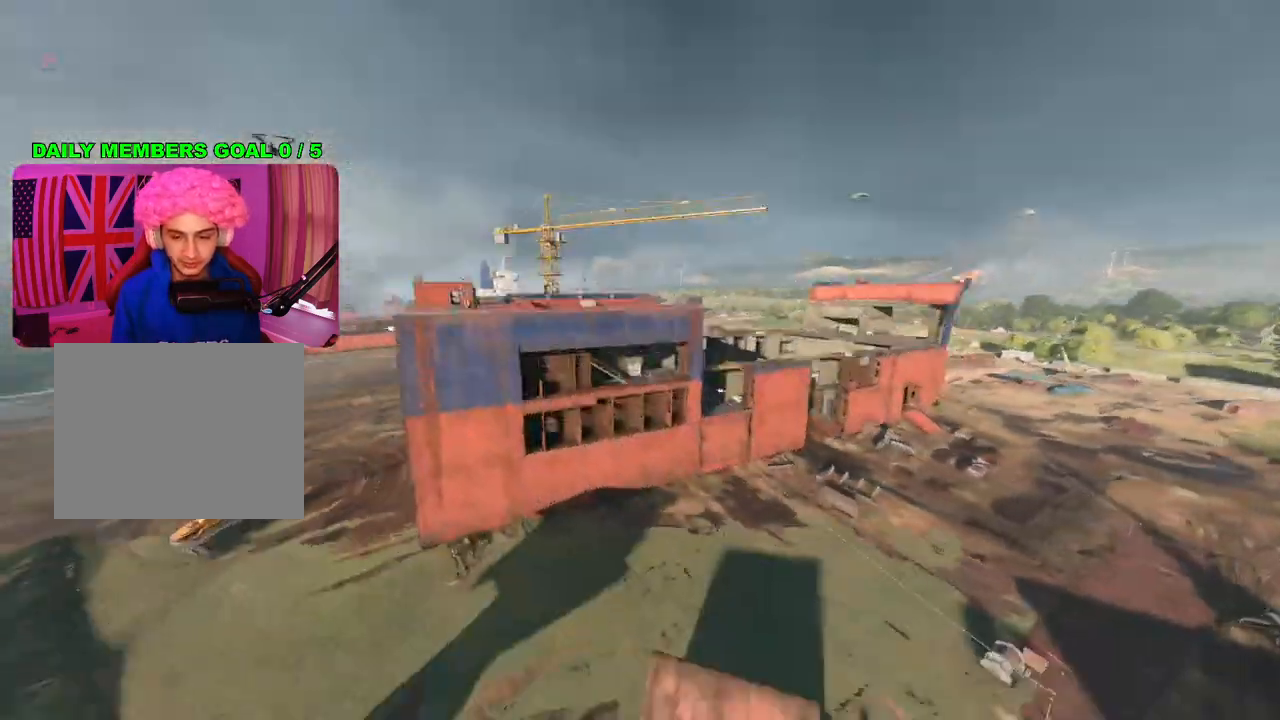
{"buttons": [], "left_stick": "up", "right_stick": "center", "events": [[250, "left_stick", "up"], [317, "L3", "down"], [367, "right_stick", "left"], [433, "L3", "up"], [500, "right_stick", "center"]]}
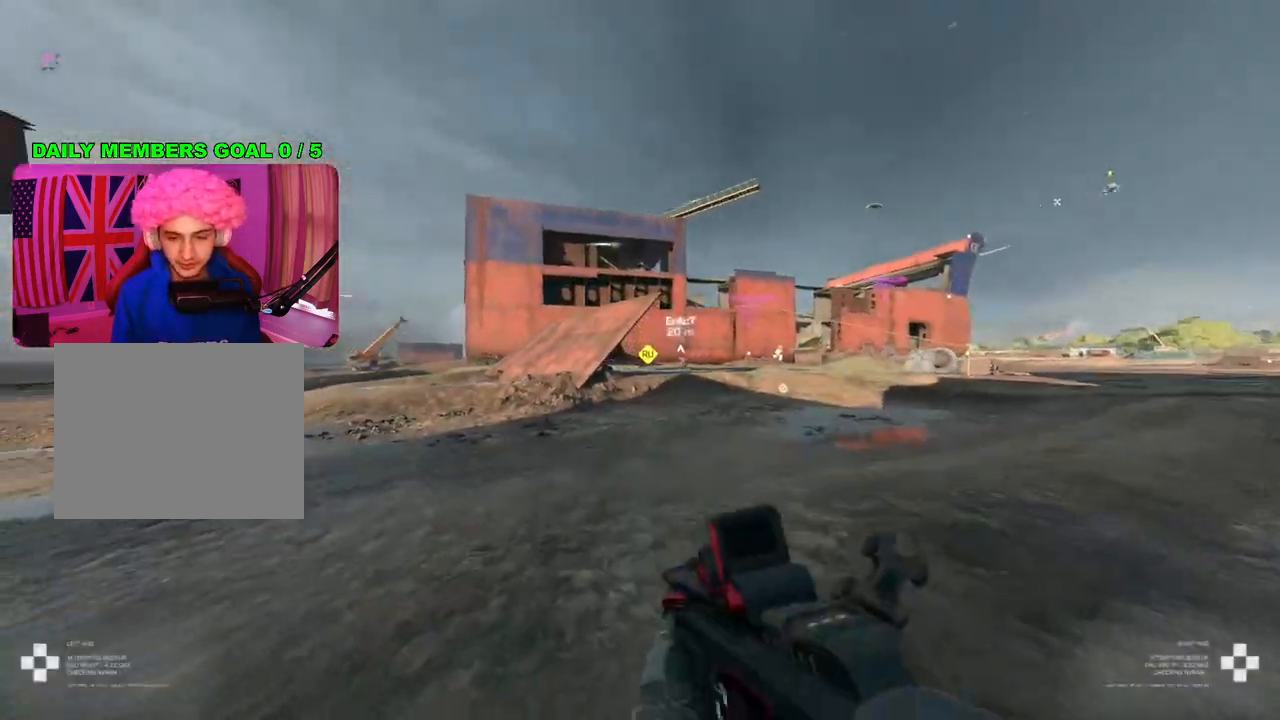
{"buttons": [], "left_stick": "up", "right_stick": "center", "events": [[267, "TRIANGLE", "down"], [317, "TRIANGLE", "up"], [383, "TRIANGLE", "down"], [433, "TRIANGLE", "up"]]}
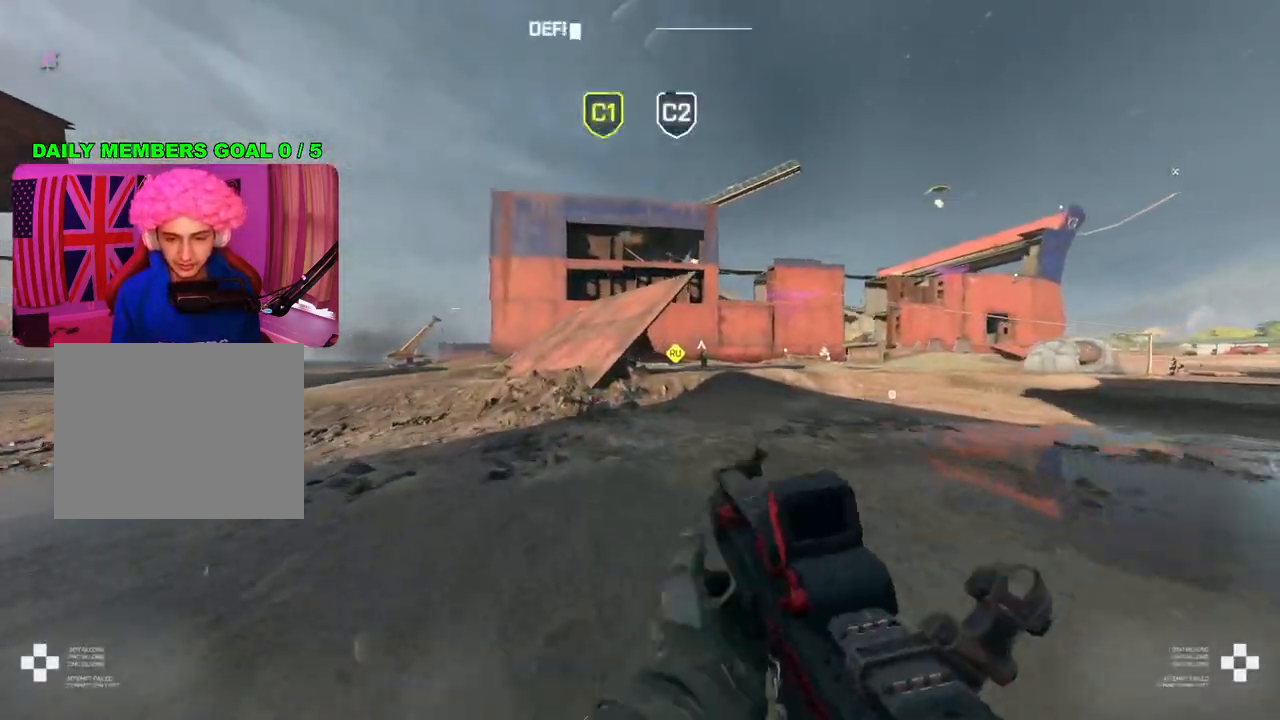
{"buttons": ["TRIANGLE"], "left_stick": "up", "right_stick": "center", "events": [[117, "right_stick", "left"], [233, "right_stick", "center"], [333, "TRIANGLE", "down"], [400, "TRIANGLE", "up"], [450, "TRIANGLE", "down"]]}
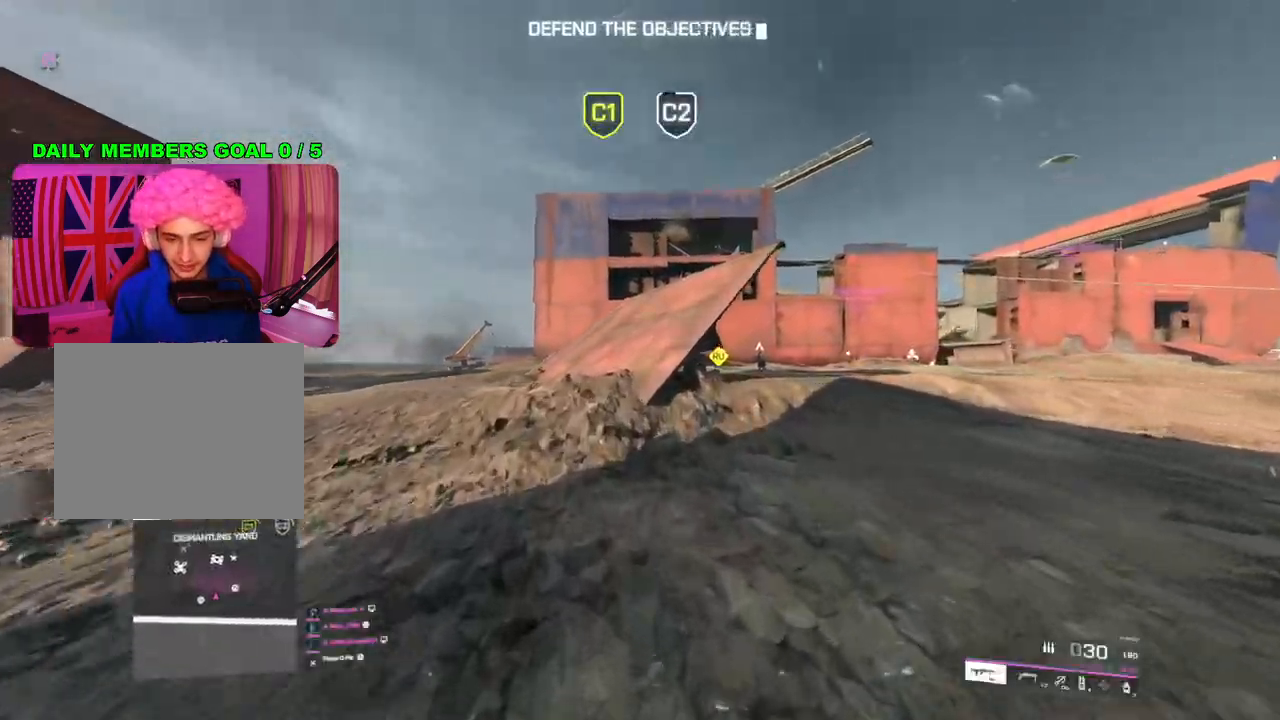
{"buttons": [], "left_stick": "up", "right_stick": "center", "events": [[17, "TRIANGLE", "up"]]}
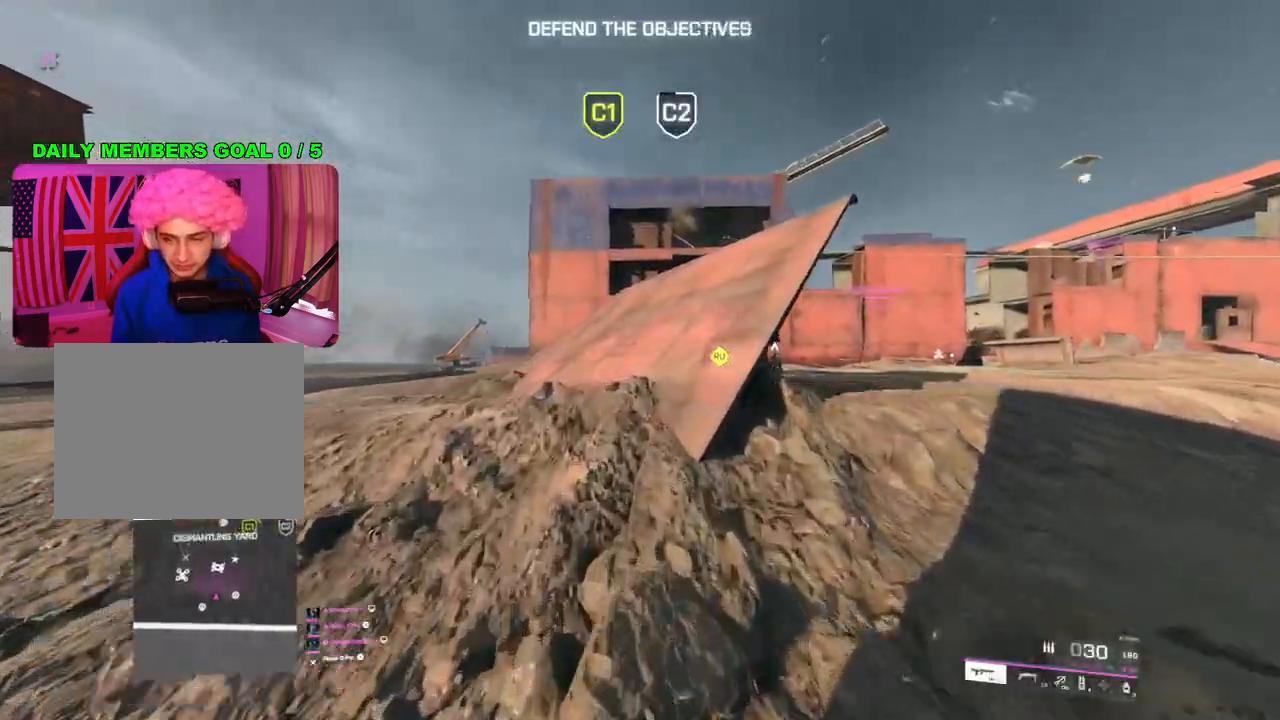
{"buttons": [], "left_stick": "up", "right_stick": "right", "events": [[333, "right_stick", "right"]]}
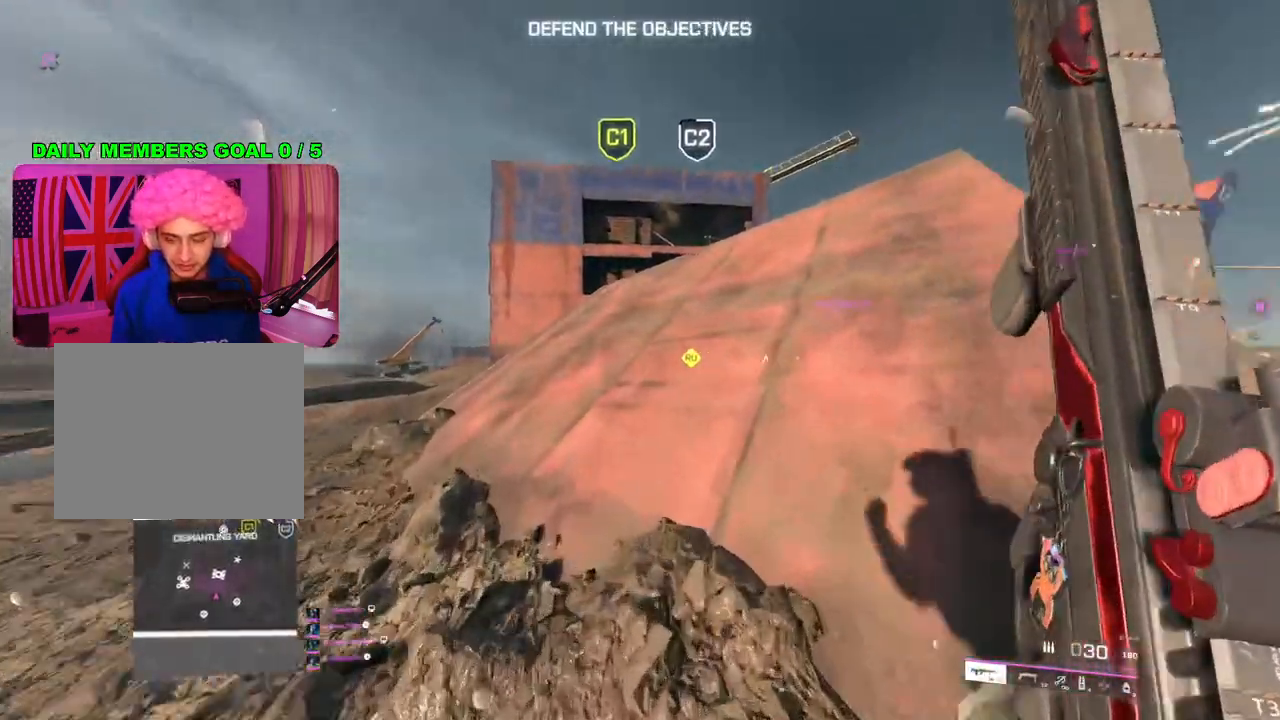
{"buttons": [], "left_stick": "up", "right_stick": "up-right", "events": [[350, "right_stick", "up-right"]]}
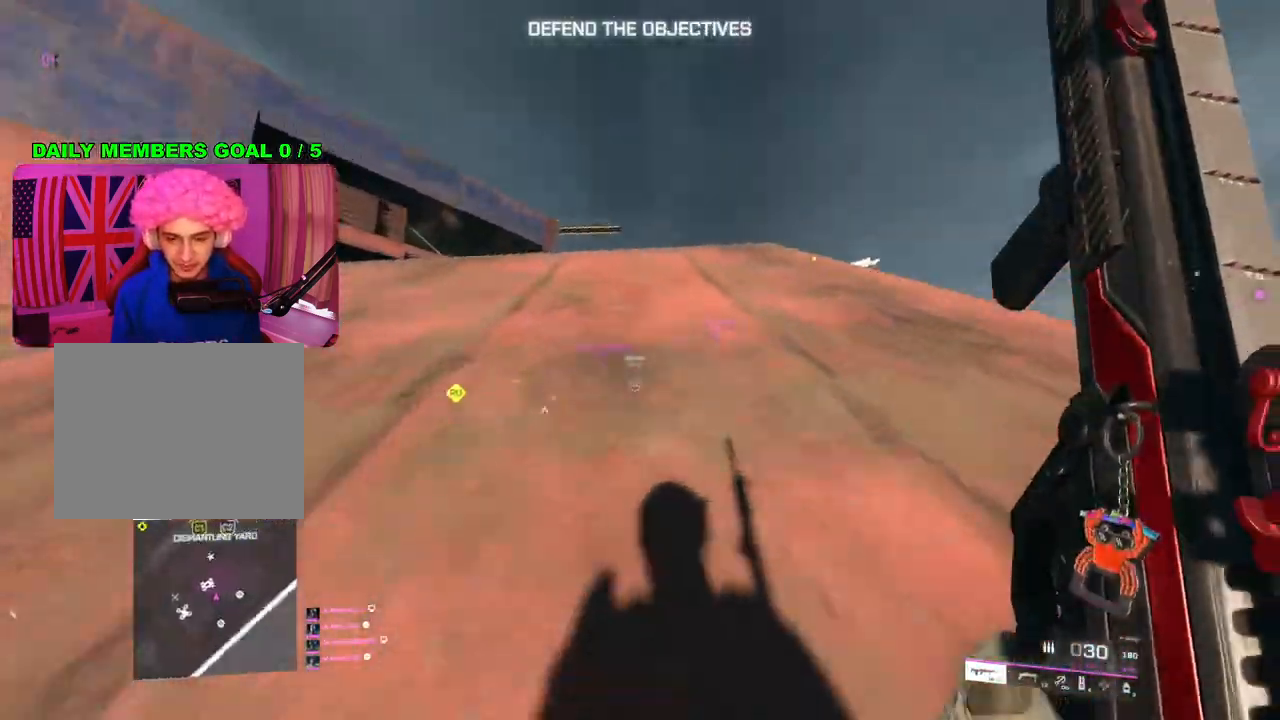
{"buttons": [], "left_stick": "up-left", "right_stick": "center", "events": [[183, "right_stick", "center"], [233, "left_stick", "up-left"]]}
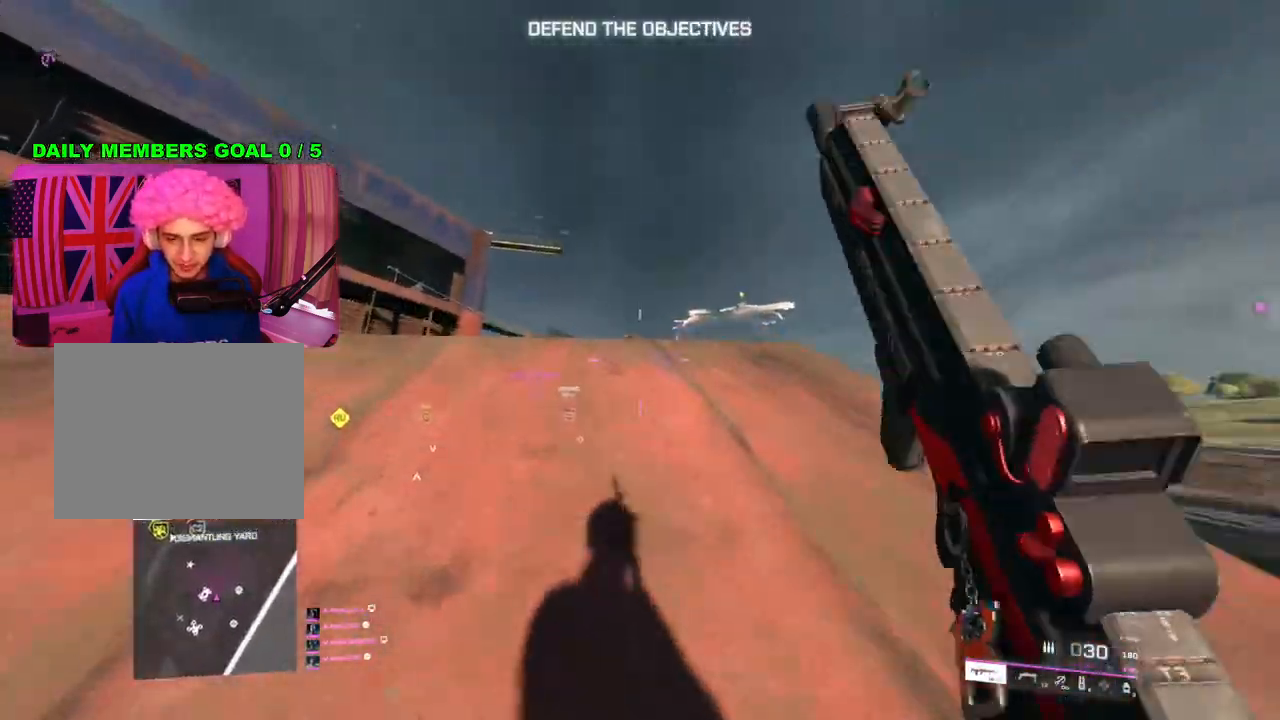
{"buttons": ["L2"], "left_stick": "up-right", "right_stick": "center", "events": [[50, "L2", "down"], [67, "left_stick", "up"], [400, "left_stick", "up-right"]]}
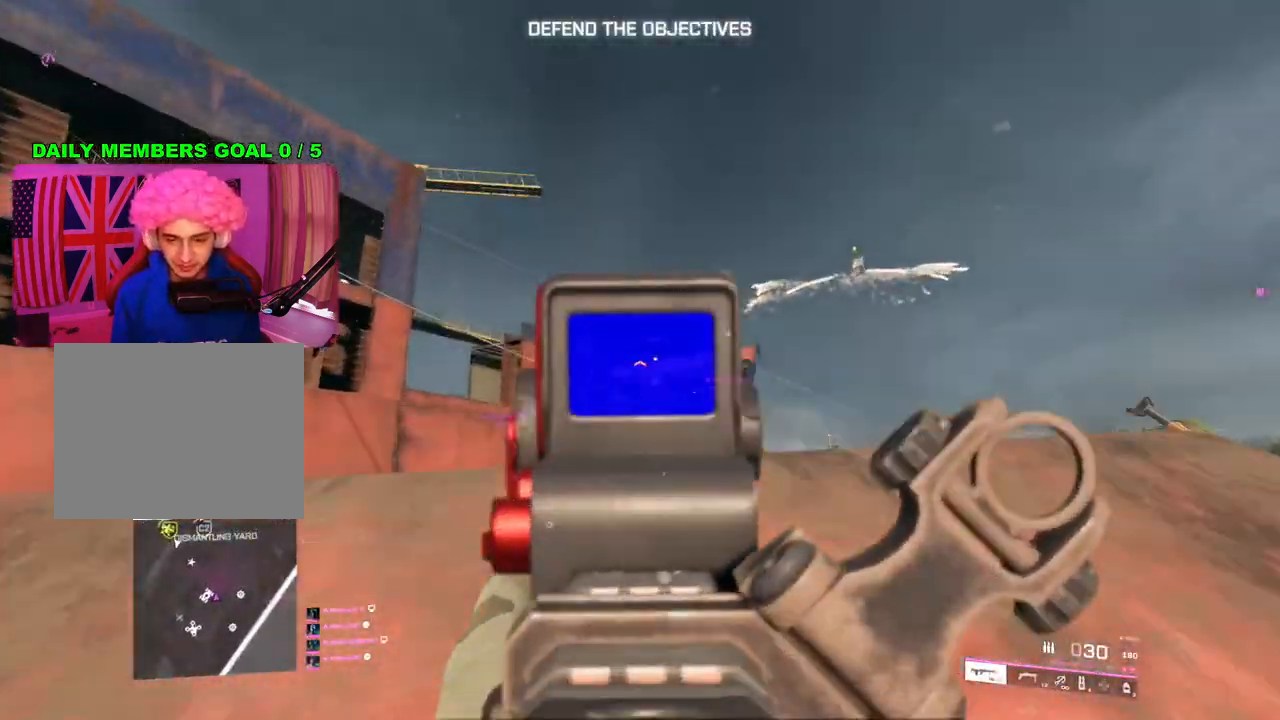
{"buttons": [], "left_stick": "up-left", "right_stick": "center", "events": [[83, "left_stick", "left"], [167, "L2", "up"], [183, "right_stick", "left"], [283, "left_stick", "up-left"], [317, "L3", "down"], [417, "L3", "up"], [433, "right_stick", "up"], [500, "right_stick", "center"]]}
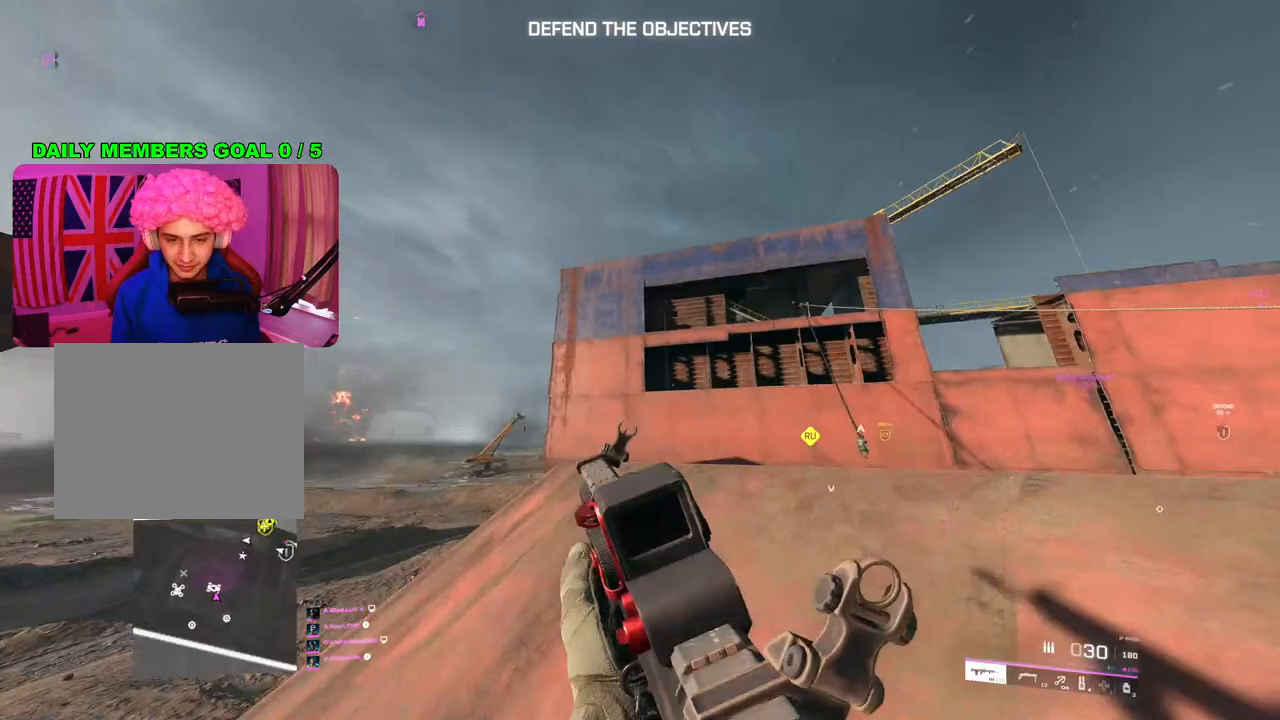
{"buttons": [], "left_stick": "up-left", "right_stick": "down", "events": [[317, "right_stick", "down"]]}
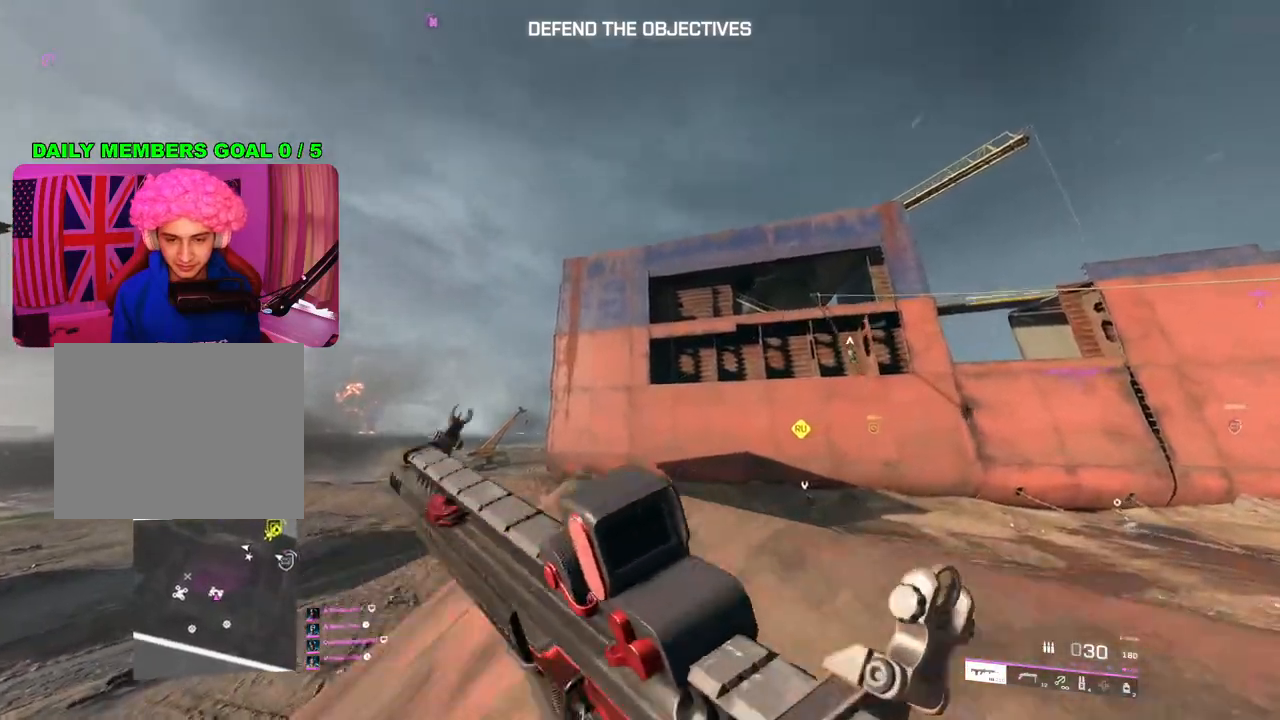
{"buttons": [], "left_stick": "up-left", "right_stick": "center", "events": [[200, "right_stick", "center"], [333, "R3", "down"], [433, "R3", "up"]]}
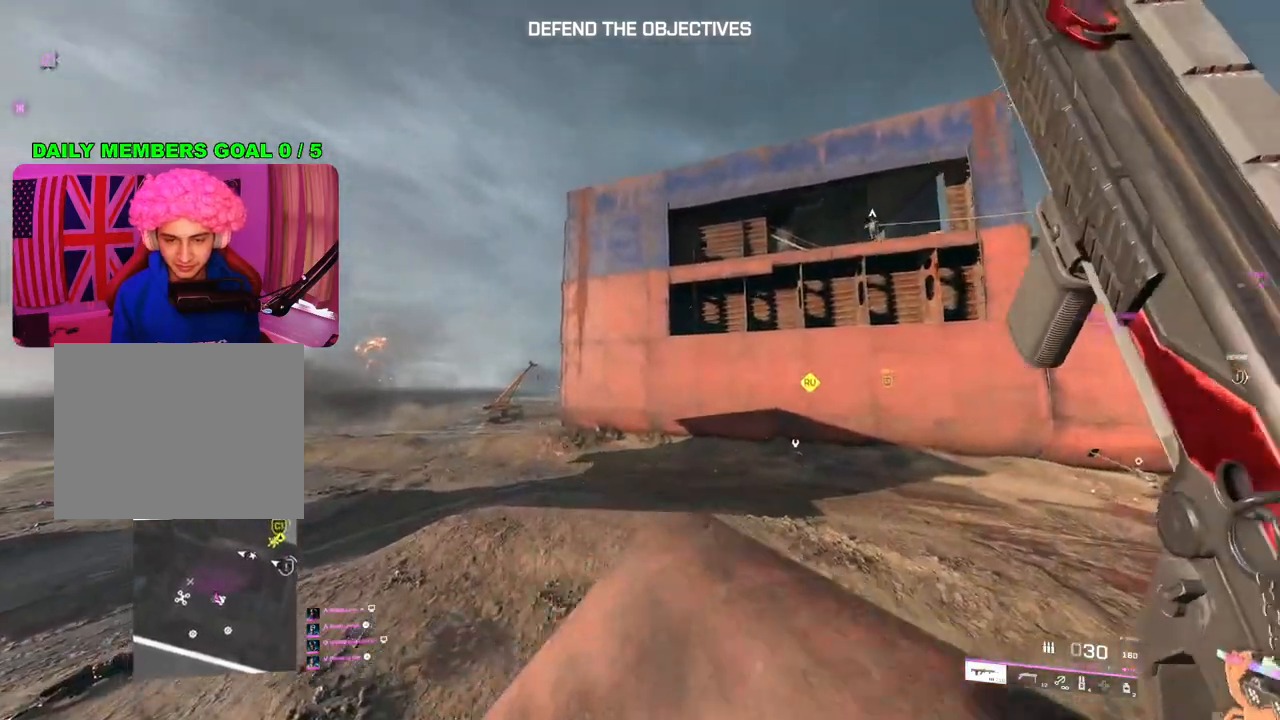
{"buttons": [], "left_stick": "up-left", "right_stick": "center", "events": [[217, "L1", "down"], [300, "L1", "up"]]}
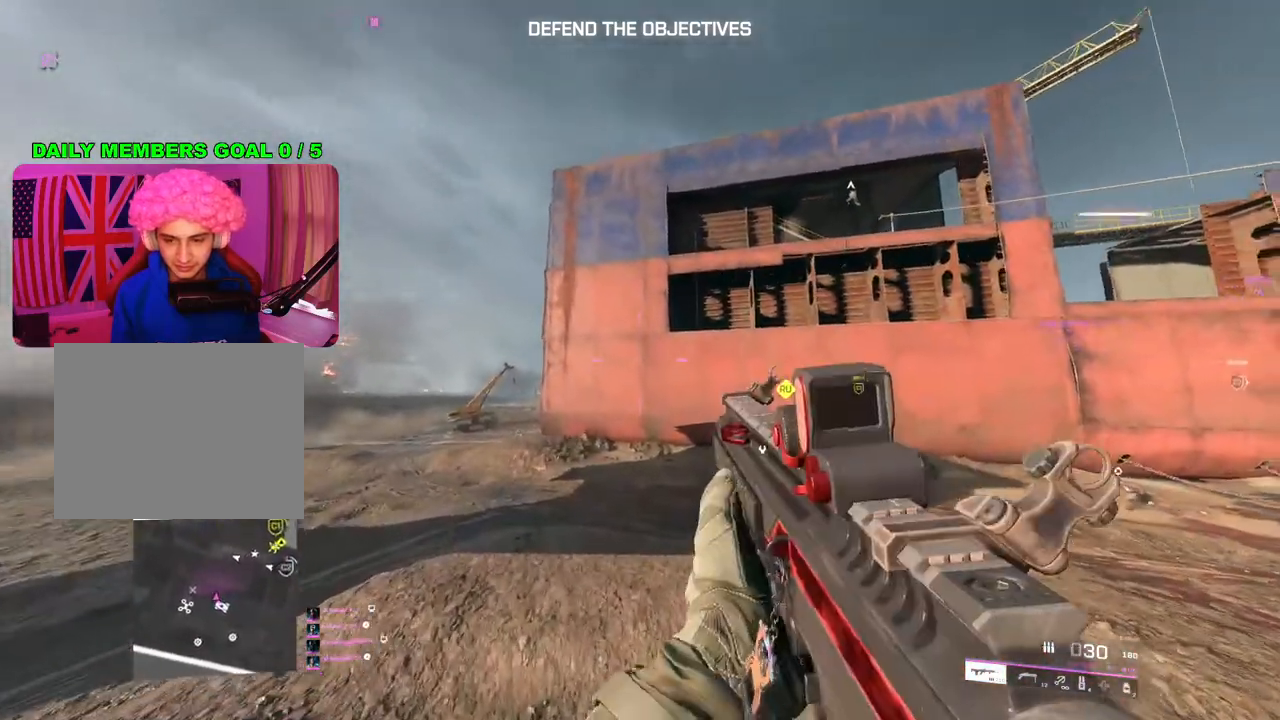
{"buttons": [], "left_stick": "up-left", "right_stick": "center", "events": [[33, "L3", "down"], [133, "L3", "up"], [233, "right_stick", "left"], [400, "right_stick", "center"]]}
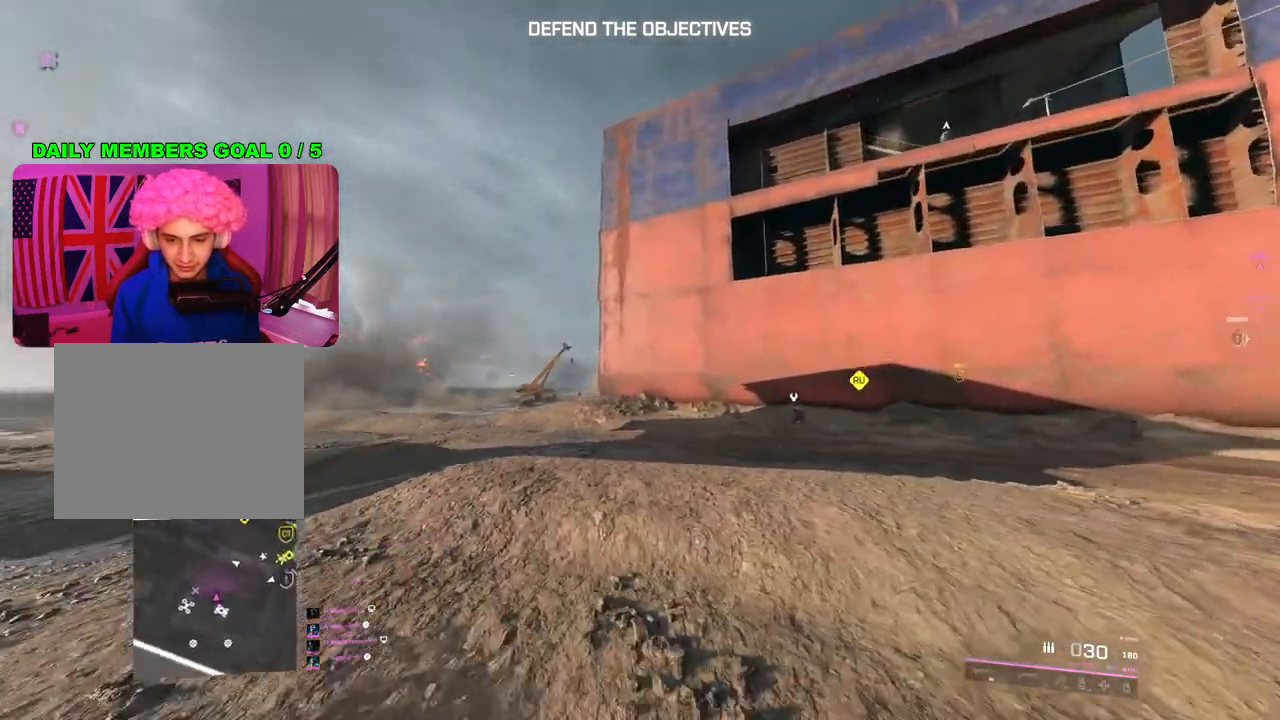
{"buttons": ["L2"], "left_stick": "up-left", "right_stick": "left", "events": [[183, "right_stick", "left"], [417, "L2", "down"]]}
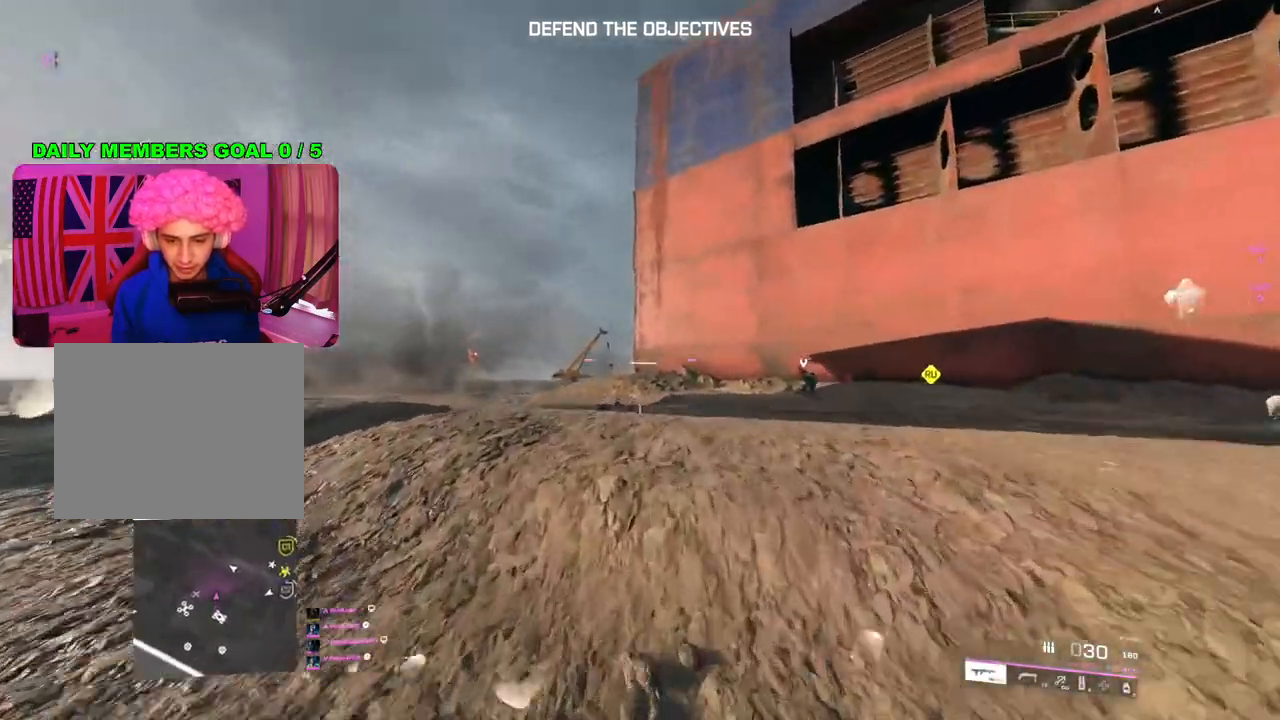
{"buttons": ["L2", "R2"], "left_stick": "up-left", "right_stick": "down", "events": [[267, "right_stick", "down-left"], [383, "right_stick", "down"], [433, "R2", "down"]]}
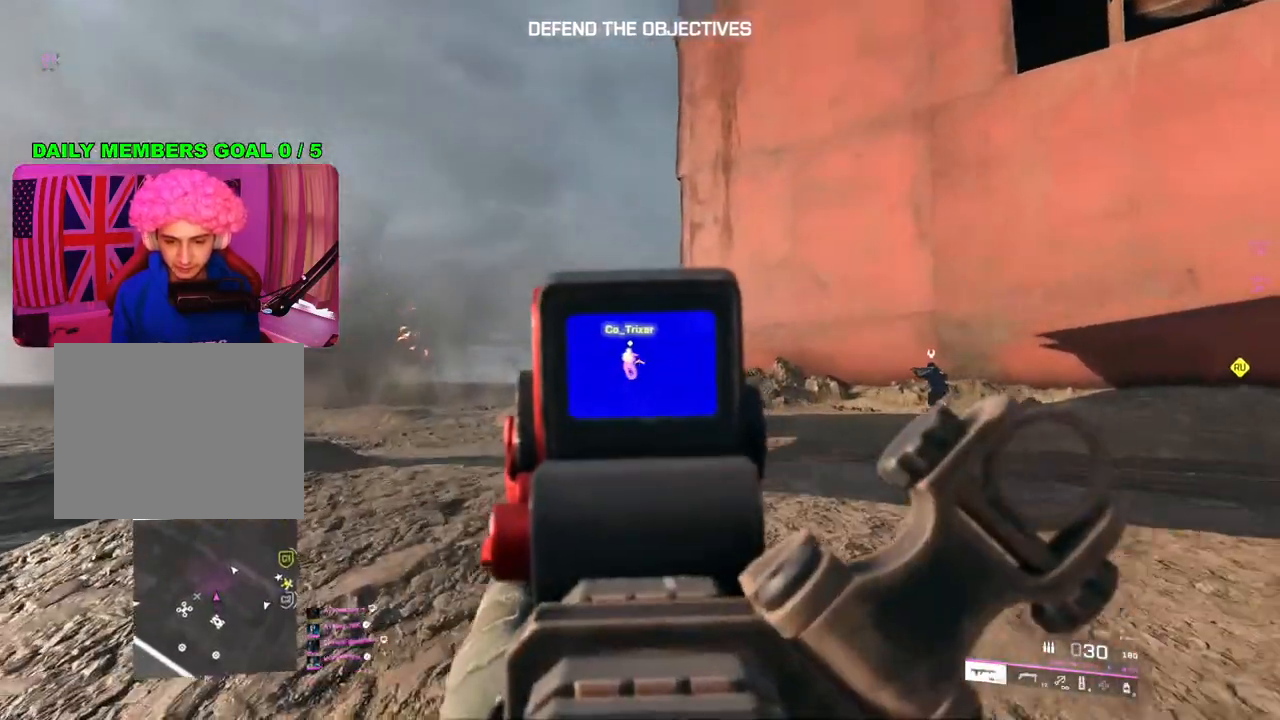
{"buttons": ["L2", "R2"], "left_stick": "up-left", "right_stick": "down", "events": [[67, "right_stick", "down-left"], [233, "right_stick", "down"]]}
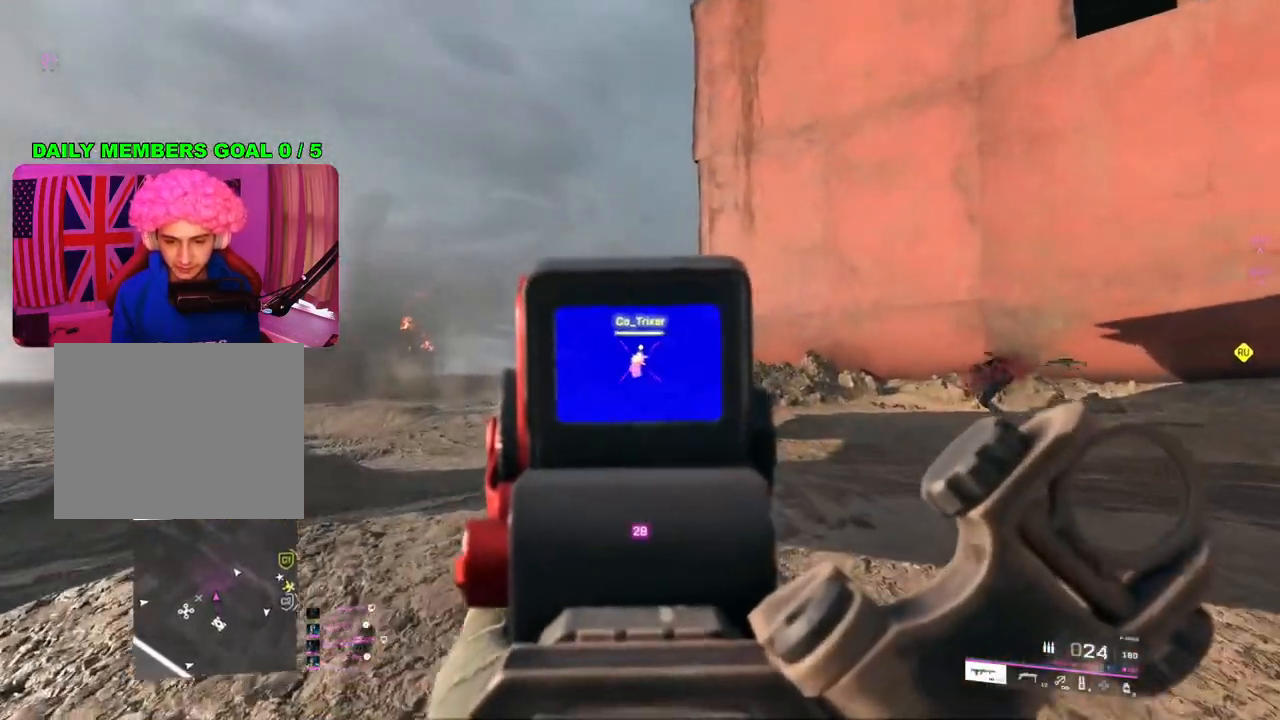
{"buttons": [], "left_stick": "up", "right_stick": "center", "events": [[183, "left_stick", "up"], [250, "L2", "up"], [283, "R2", "up"], [300, "L3", "down"], [417, "L3", "up"], [450, "right_stick", "center"]]}
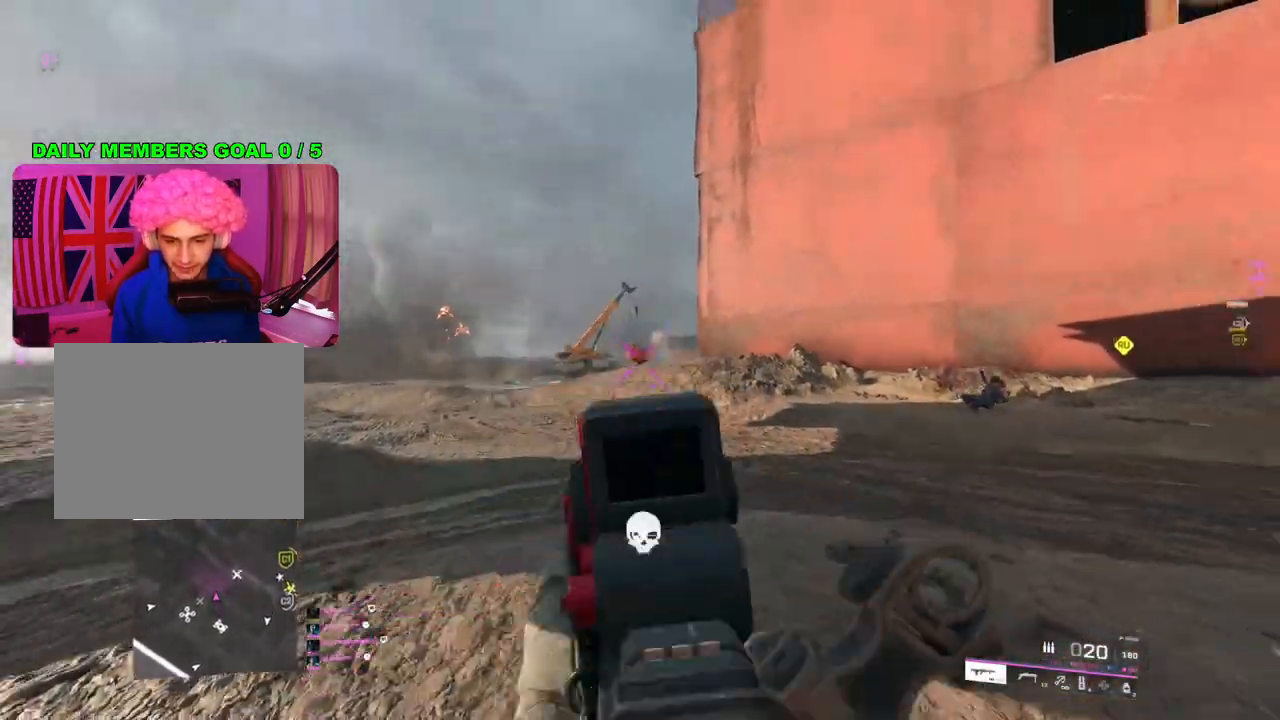
{"buttons": [], "left_stick": "up", "right_stick": "center", "events": [[333, "SQUARE", "down"], [400, "SQUARE", "up"]]}
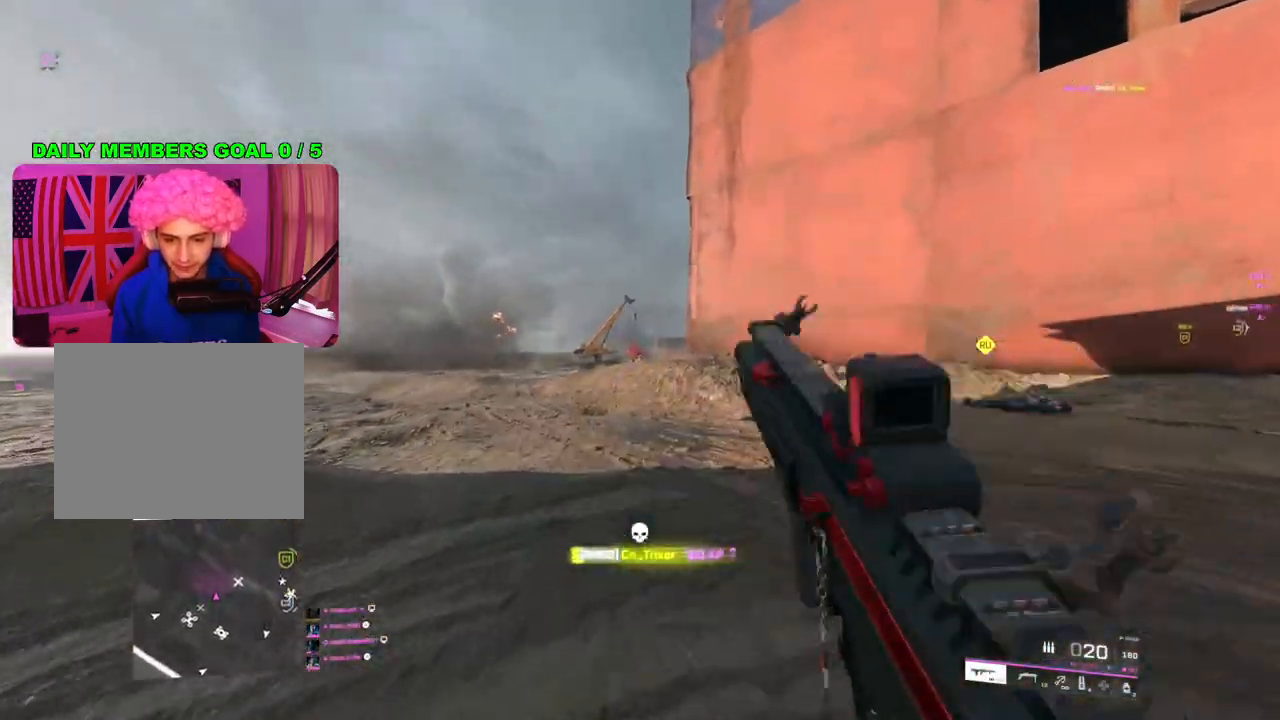
{"buttons": [], "left_stick": "up", "right_stick": "center", "events": [[100, "right_stick", "right"], [283, "right_stick", "center"], [400, "L1", "down"], [467, "L1", "up"]]}
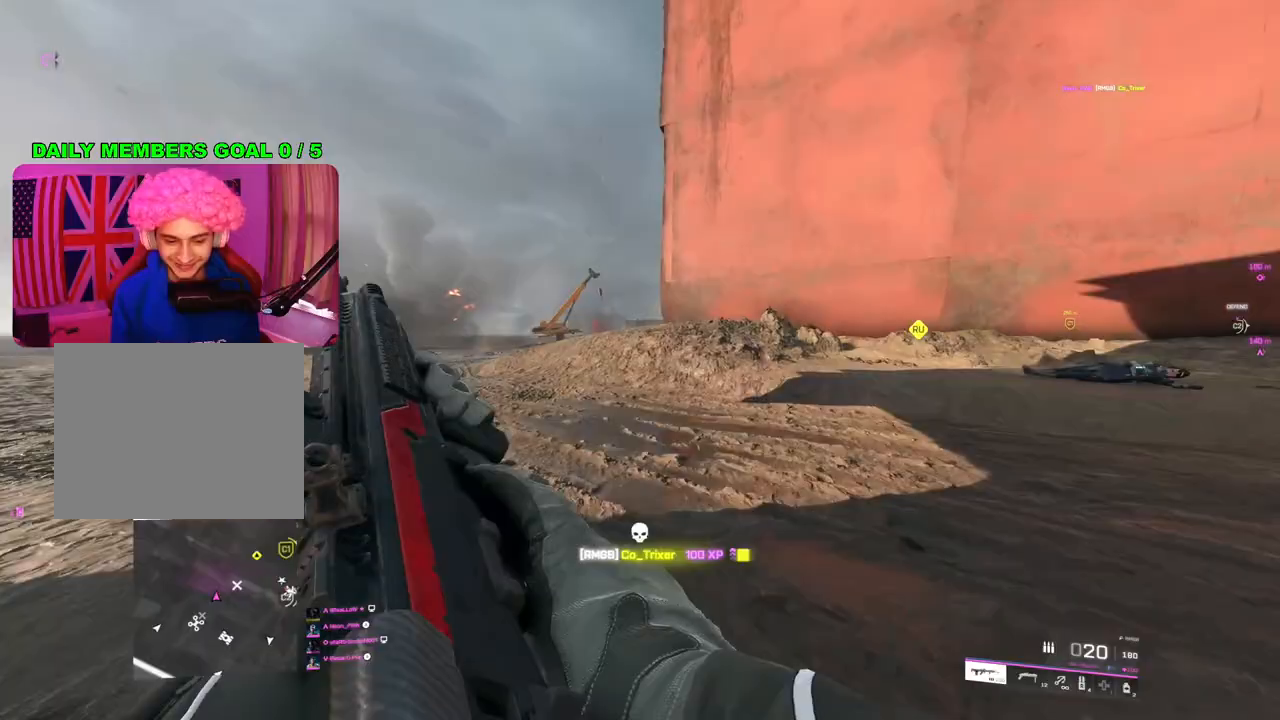
{"buttons": [], "left_stick": "up", "right_stick": "center", "events": [[133, "R3", "down"], [200, "R3", "up"]]}
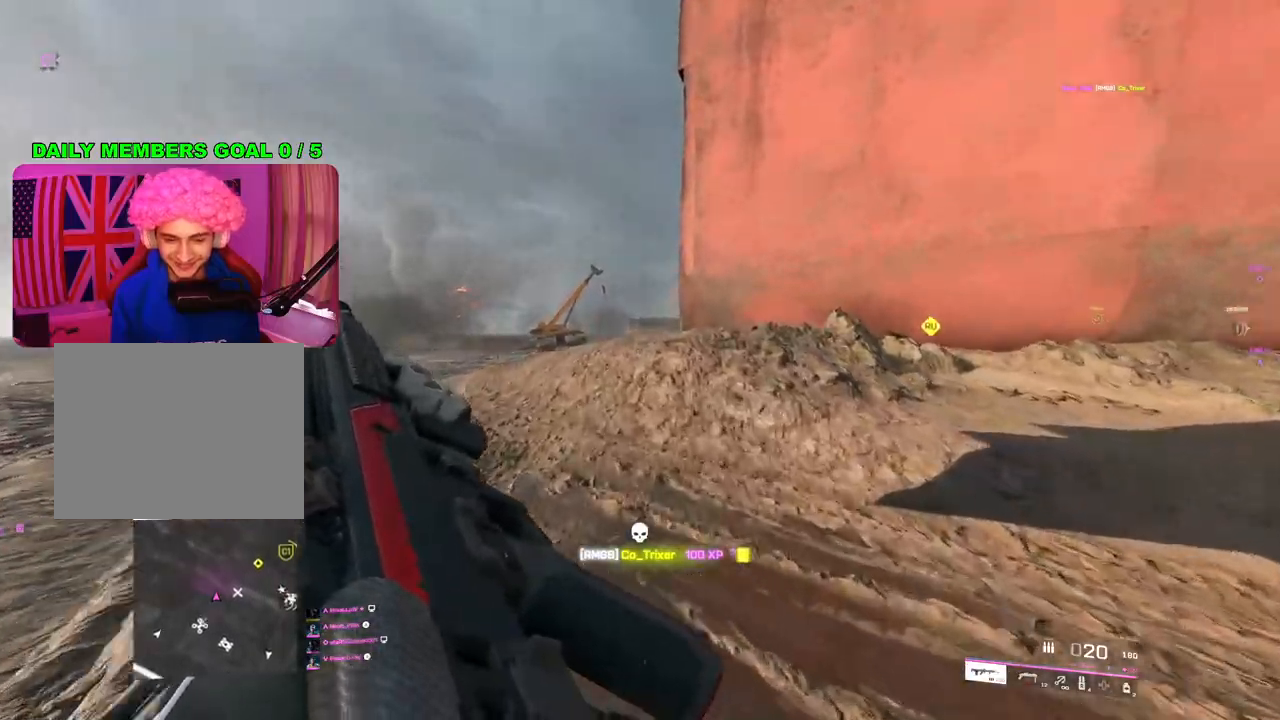
{"buttons": ["L3"], "left_stick": "up", "right_stick": "right", "events": [[33, "right_stick", "down"], [167, "L1", "down"], [167, "right_stick", "center"], [267, "L1", "up"], [400, "L3", "down"], [483, "right_stick", "right"]]}
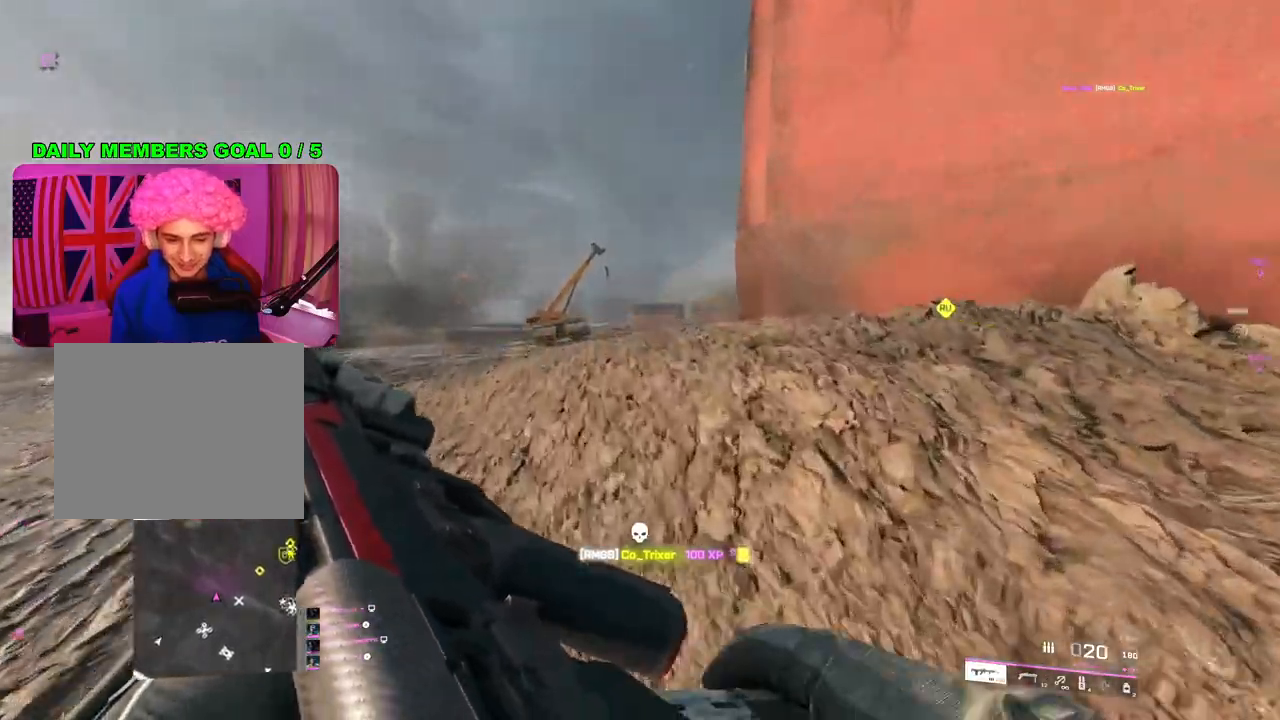
{"buttons": [], "left_stick": "left", "right_stick": "right", "events": [[17, "L3", "up"], [483, "left_stick", "left"]]}
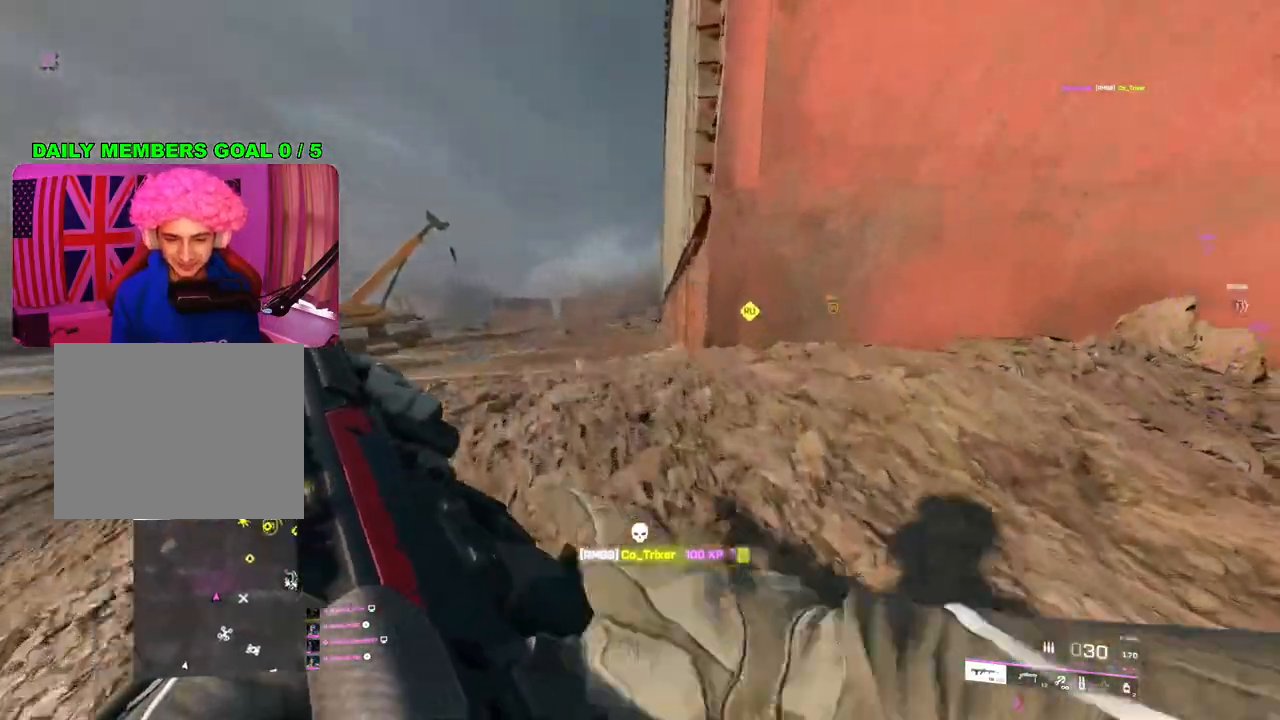
{"buttons": ["L2"], "left_stick": "left", "right_stick": "up-left", "events": [[17, "L2", "down"], [33, "right_stick", "up-right"], [133, "right_stick", "up-left"]]}